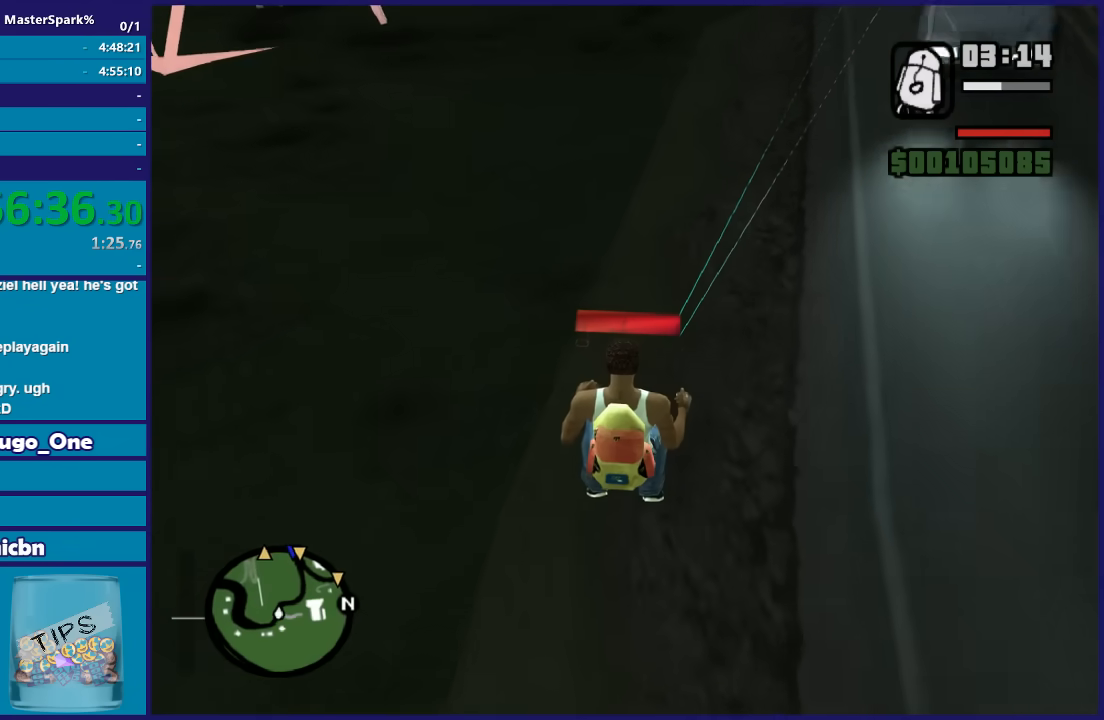
Gameplay with a controller (Xbox layout); each line is a JSON object with the inputs held at the frame after it. "events" lists button and stick changes between this image and that frame as [ms after this image, input, new state], when the widget could be followed in between.
{"buttons": [], "left_stick": "down", "right_stick": "center", "events": []}
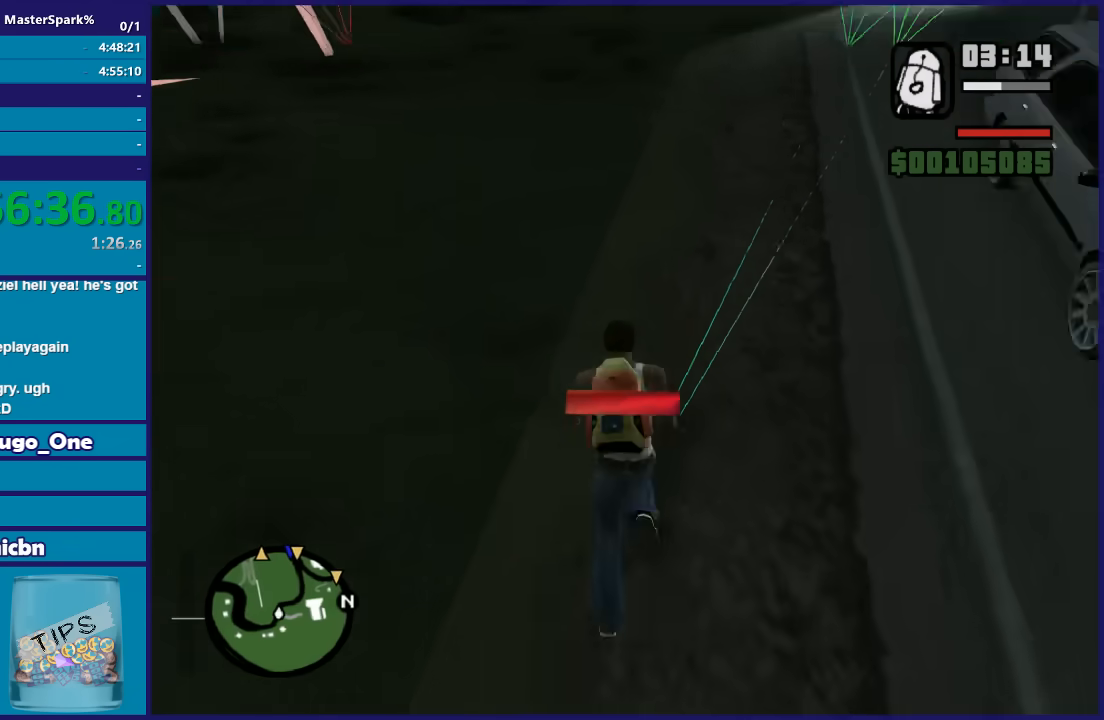
{"buttons": ["A"], "left_stick": "up-left", "right_stick": "center", "events": [[267, "A", "down"], [267, "left_stick", "up-left"], [434, "A", "up"], [501, "A", "down"]]}
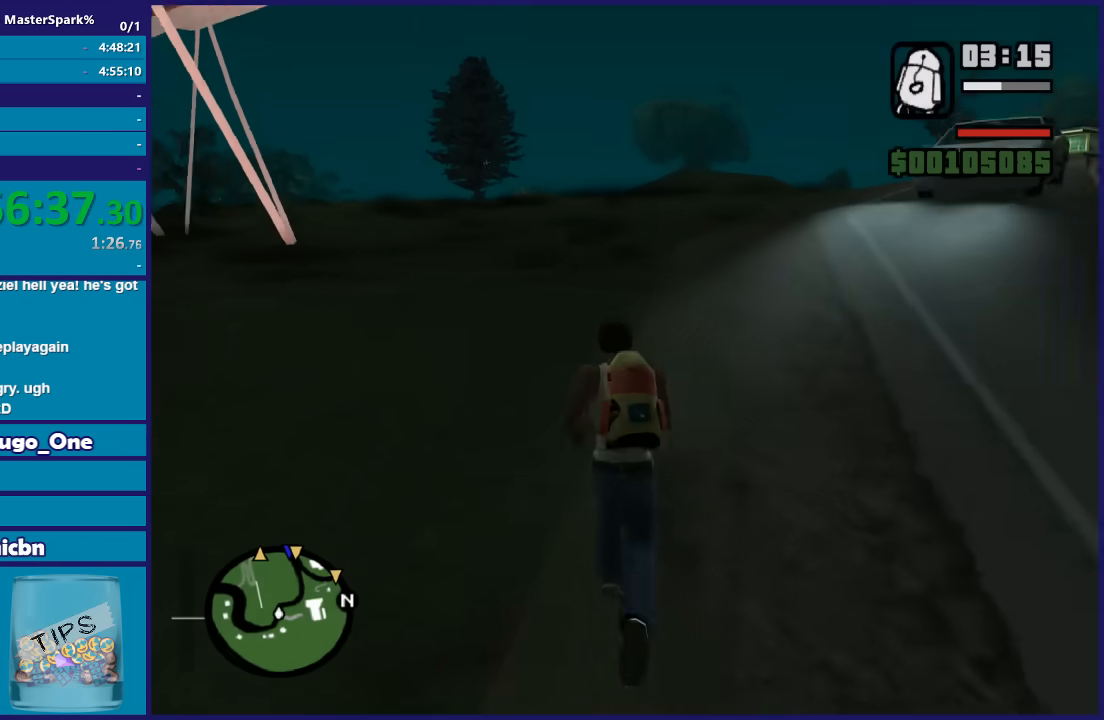
{"buttons": [], "left_stick": "up-left", "right_stick": "center", "events": [[133, "A", "up"], [200, "A", "down"], [333, "A", "up"], [400, "A", "down"], [500, "A", "up"]]}
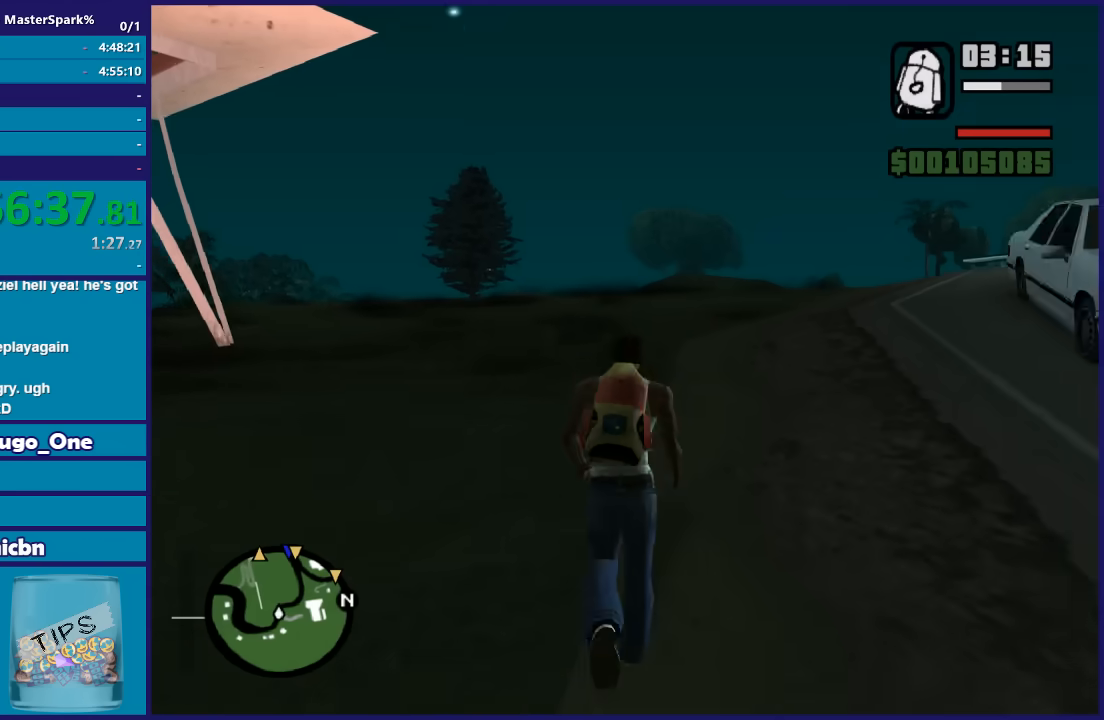
{"buttons": [], "left_stick": "up-left", "right_stick": "center", "events": [[100, "A", "down"], [234, "A", "up"], [334, "A", "down"], [434, "A", "up"]]}
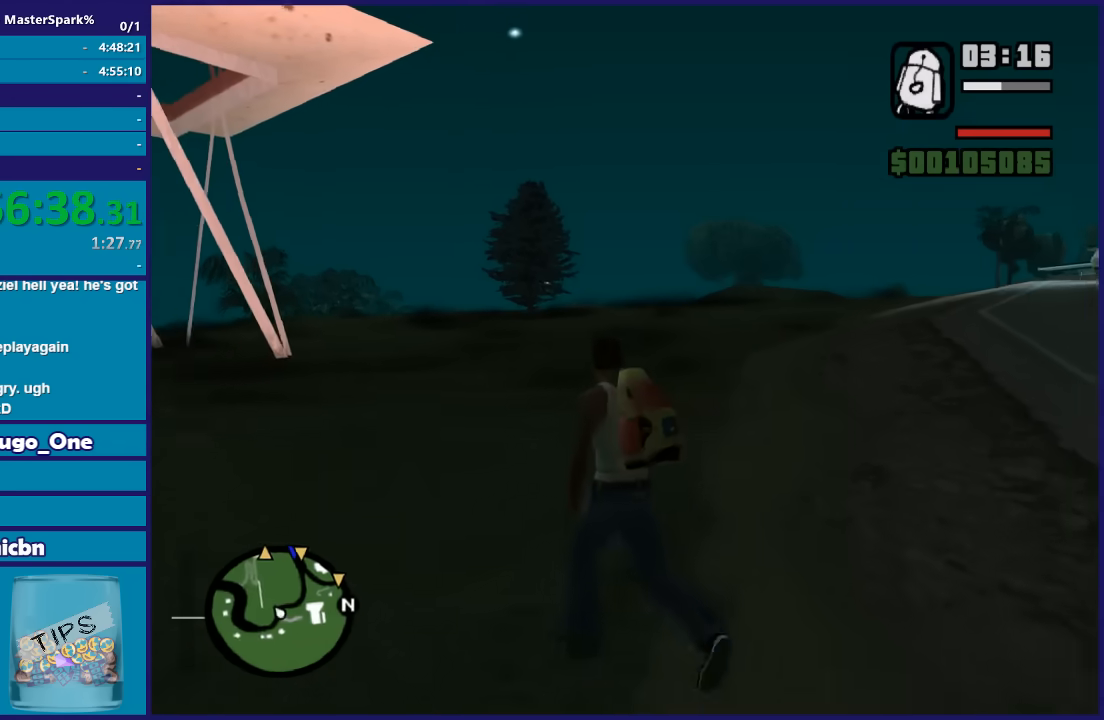
{"buttons": [], "left_stick": "up", "right_stick": "center", "events": [[33, "A", "down"], [133, "A", "up"], [233, "A", "down"], [333, "A", "up"], [400, "A", "down"], [467, "A", "up"], [500, "left_stick", "up"]]}
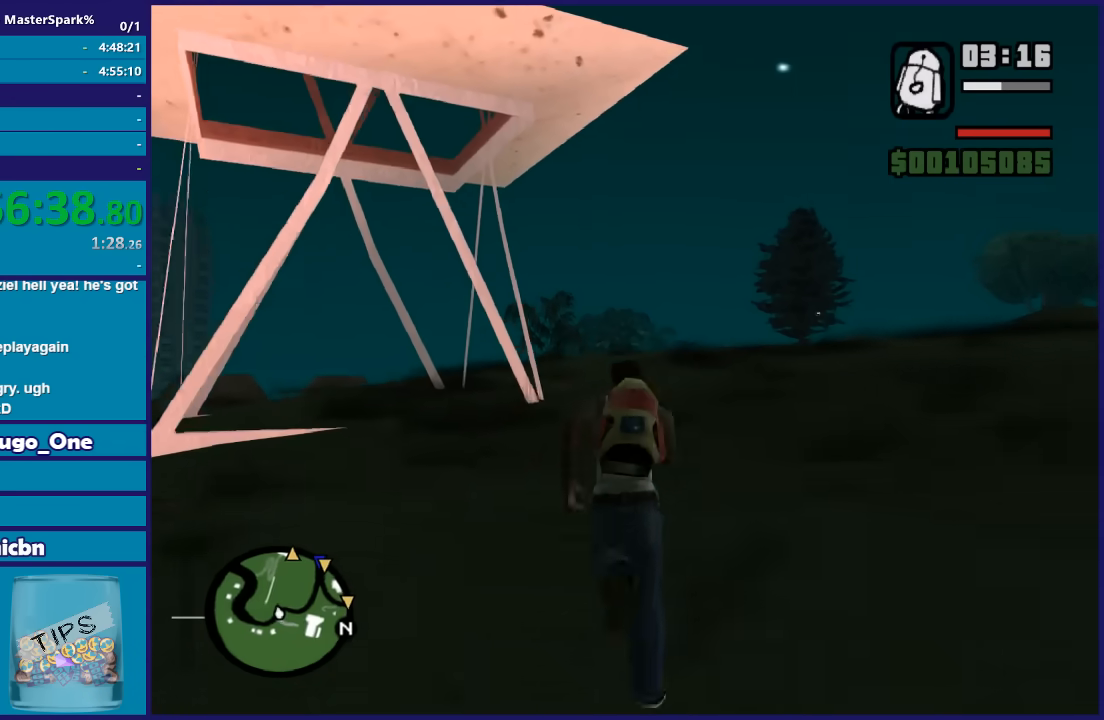
{"buttons": ["A"], "left_stick": "up", "right_stick": "center", "events": [[100, "A", "down"], [167, "A", "up"], [267, "A", "down"], [401, "A", "up"], [467, "A", "down"]]}
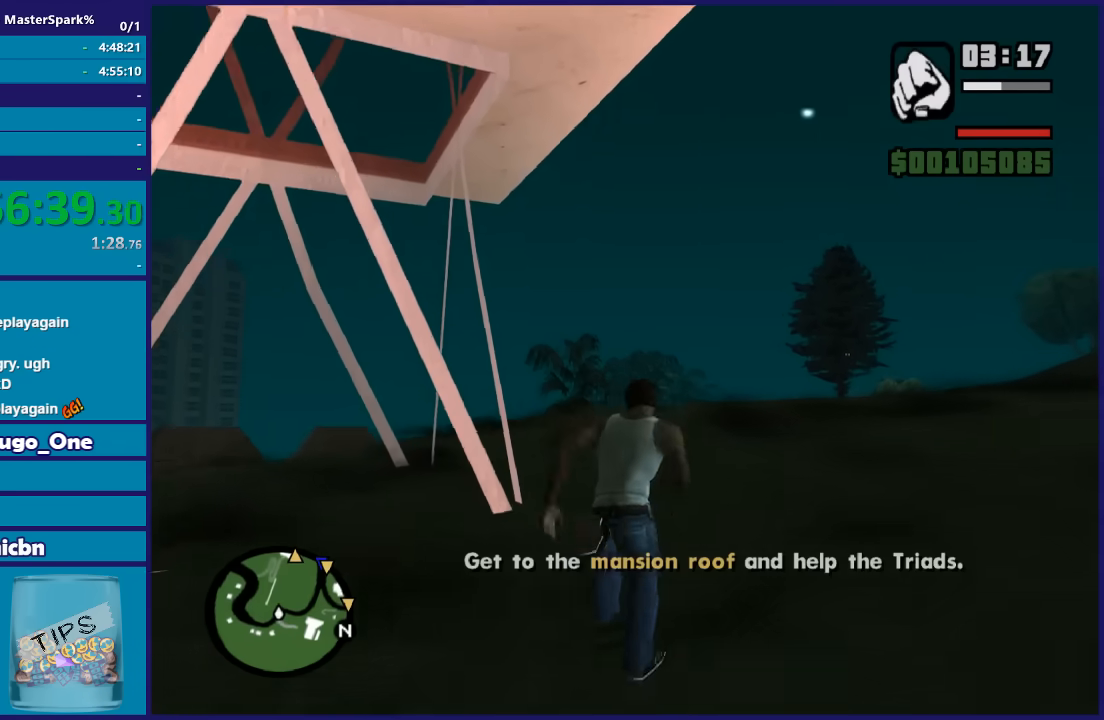
{"buttons": [], "left_stick": "up", "right_stick": "center", "events": [[100, "A", "up"], [167, "A", "down"], [267, "A", "up"], [400, "A", "down"], [467, "A", "up"]]}
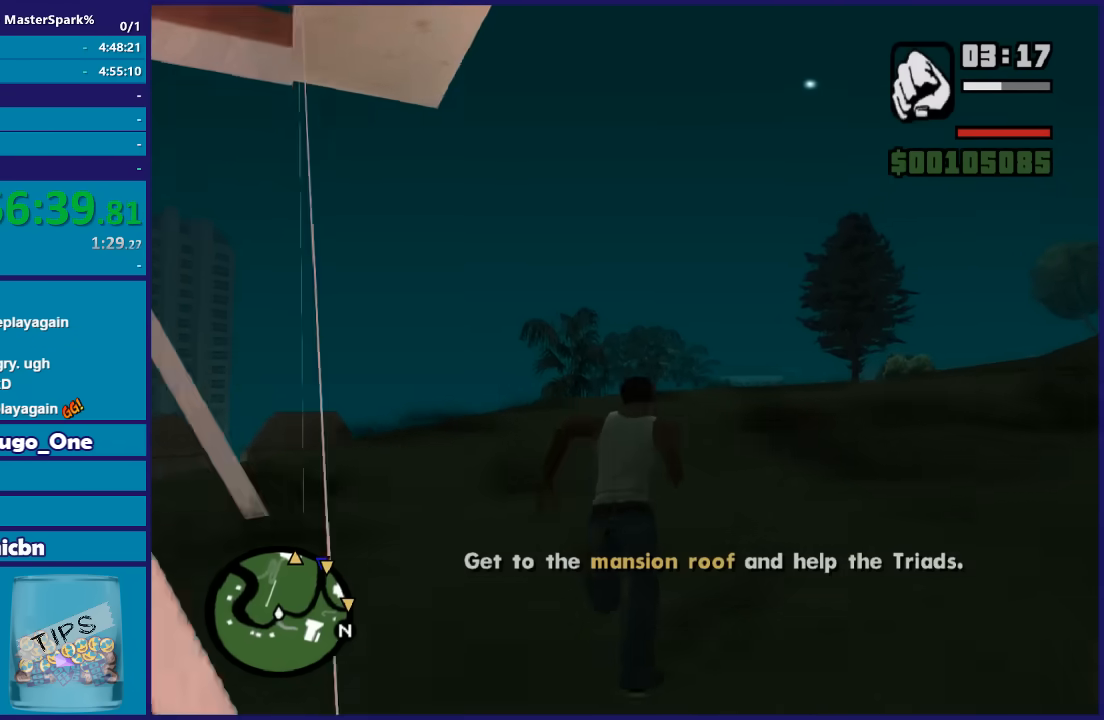
{"buttons": ["A"], "left_stick": "up", "right_stick": "center", "events": [[67, "A", "down"], [167, "A", "up"], [267, "A", "down"], [367, "A", "up"], [434, "A", "down"]]}
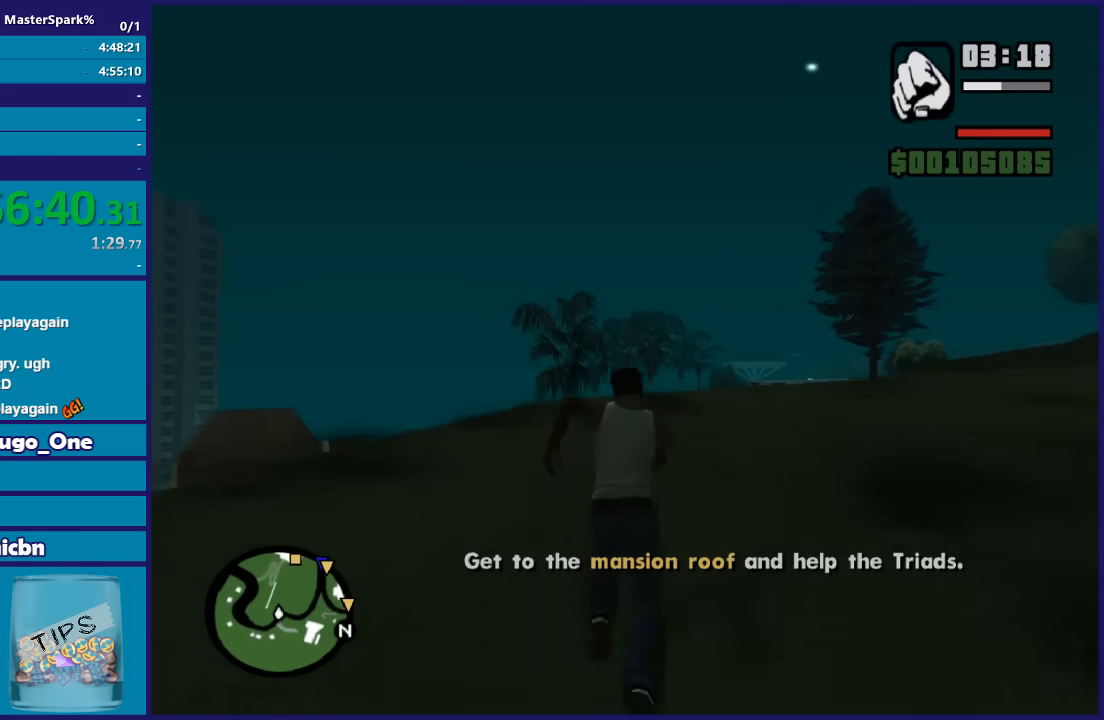
{"buttons": [], "left_stick": "up-left", "right_stick": "center"}
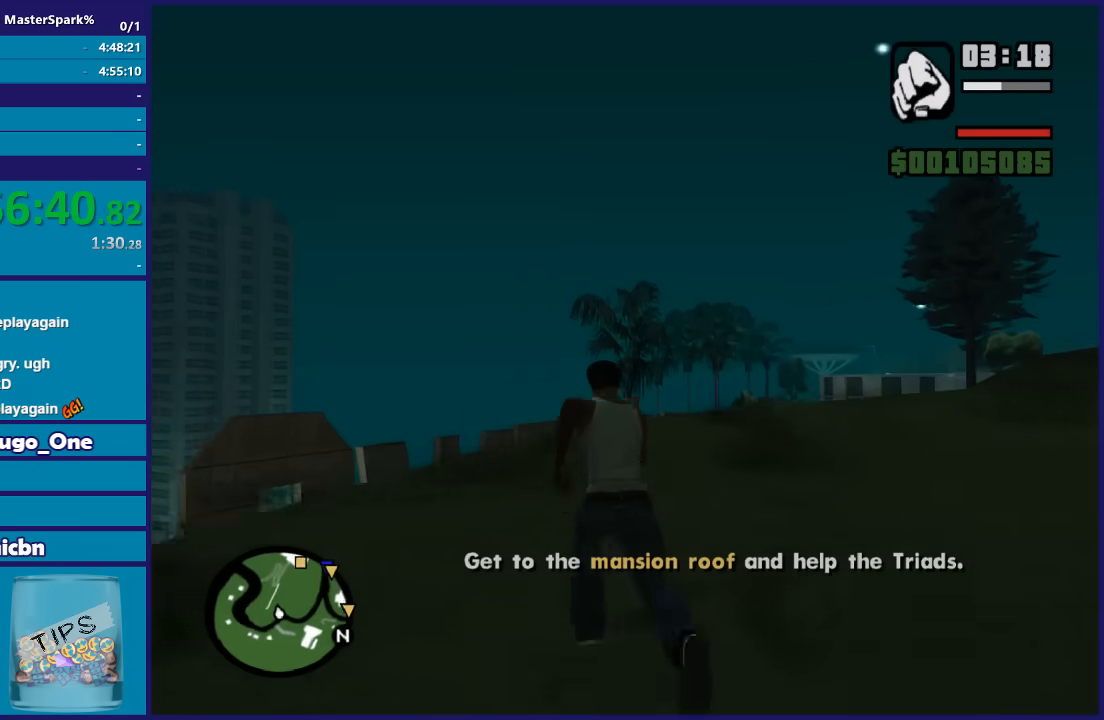
{"buttons": ["A"], "left_stick": "up", "right_stick": "center"}
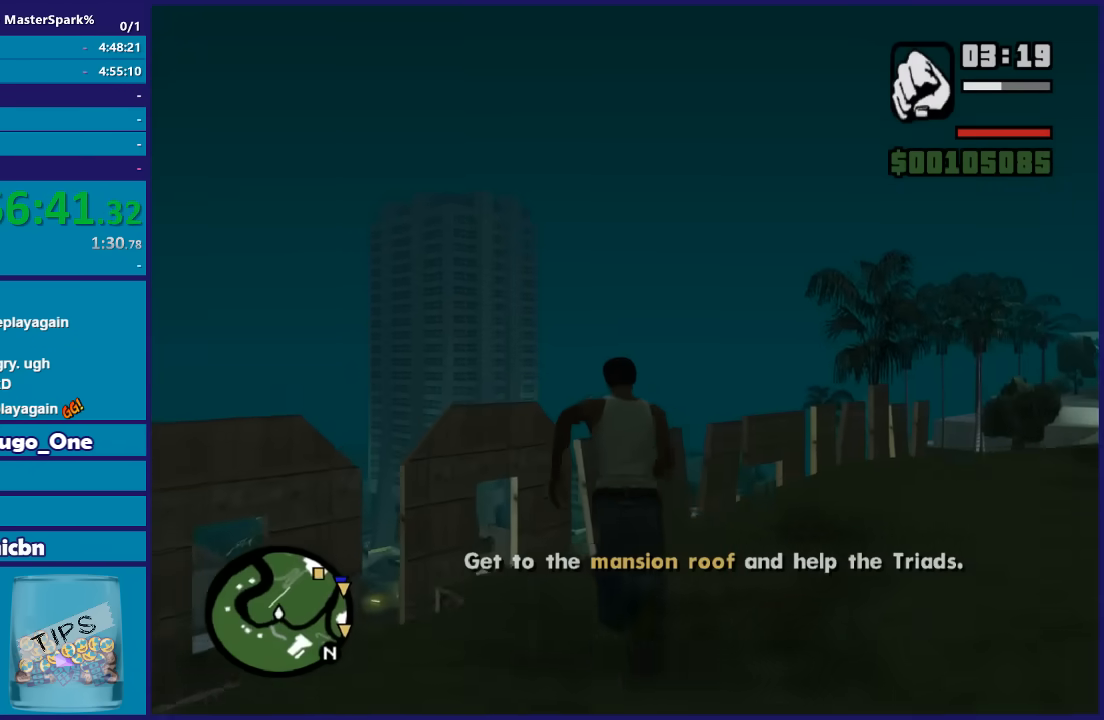
{"buttons": [], "left_stick": "up-right", "right_stick": "center", "events": [[66, "A", "up"], [66, "left_stick", "up-right"], [200, "A", "down"], [300, "A", "up"], [400, "A", "down"], [500, "A", "up"]]}
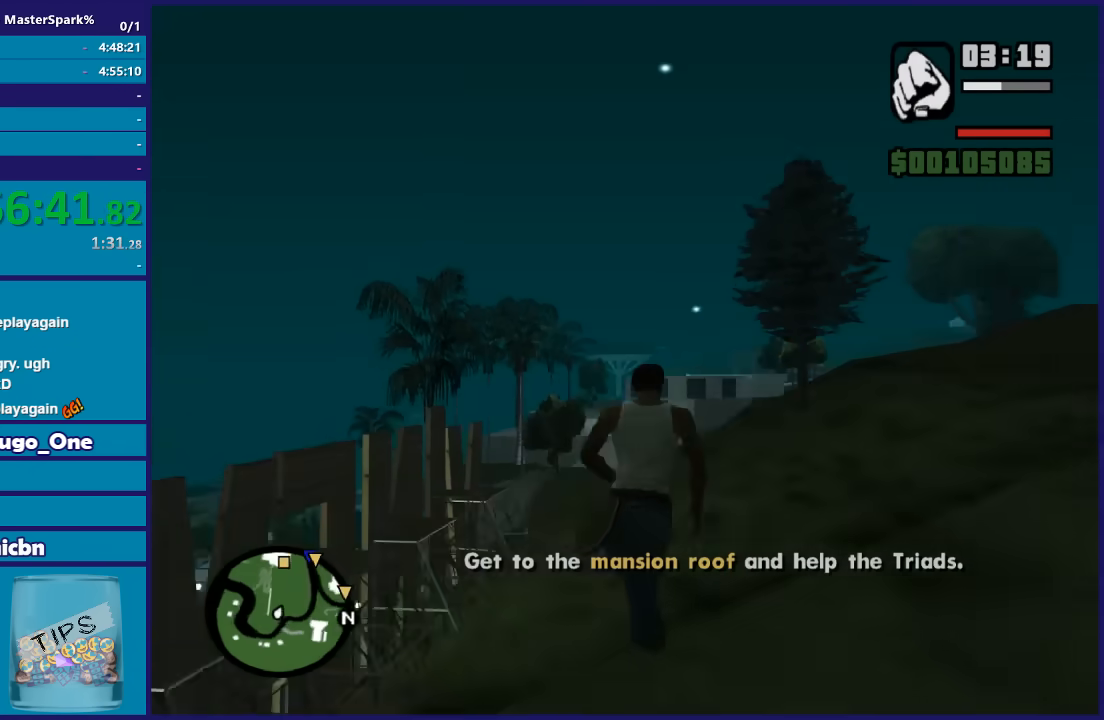
{"buttons": ["A"], "left_stick": "up", "right_stick": "center", "events": [[134, "A", "down"], [167, "A", "up"], [267, "A", "down"], [334, "left_stick", "up"], [367, "A", "up"], [467, "A", "down"]]}
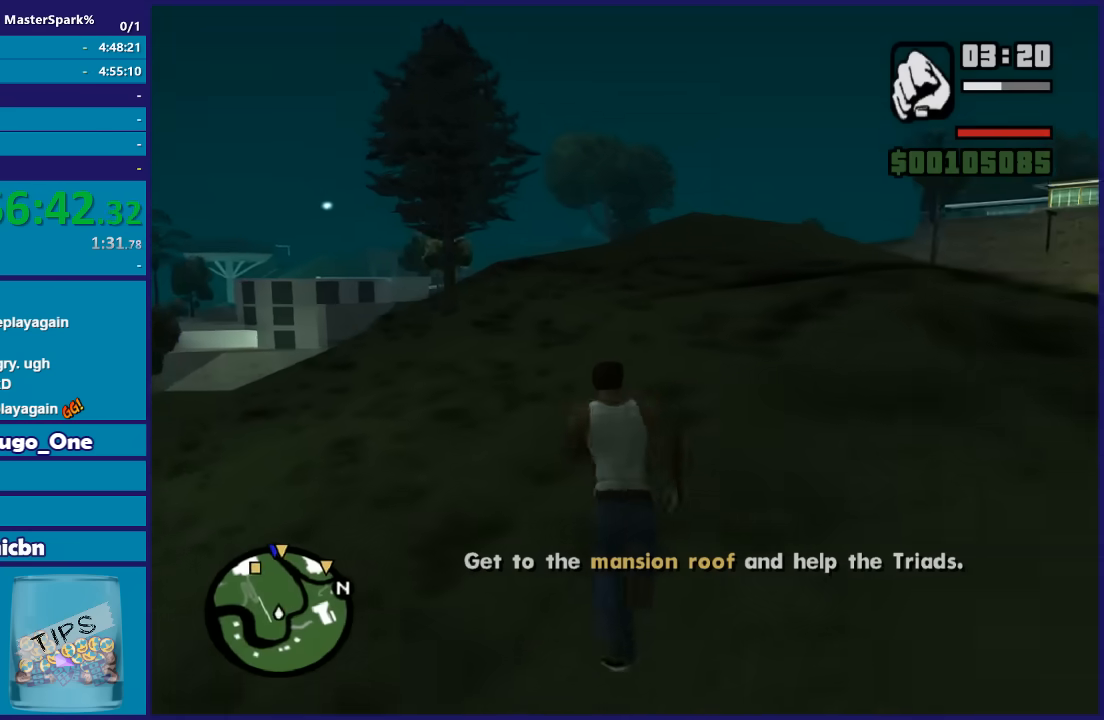
{"buttons": [], "left_stick": "up", "right_stick": "center", "events": [[66, "A", "up"], [133, "A", "down"], [267, "A", "up"], [367, "A", "down"], [467, "A", "up"]]}
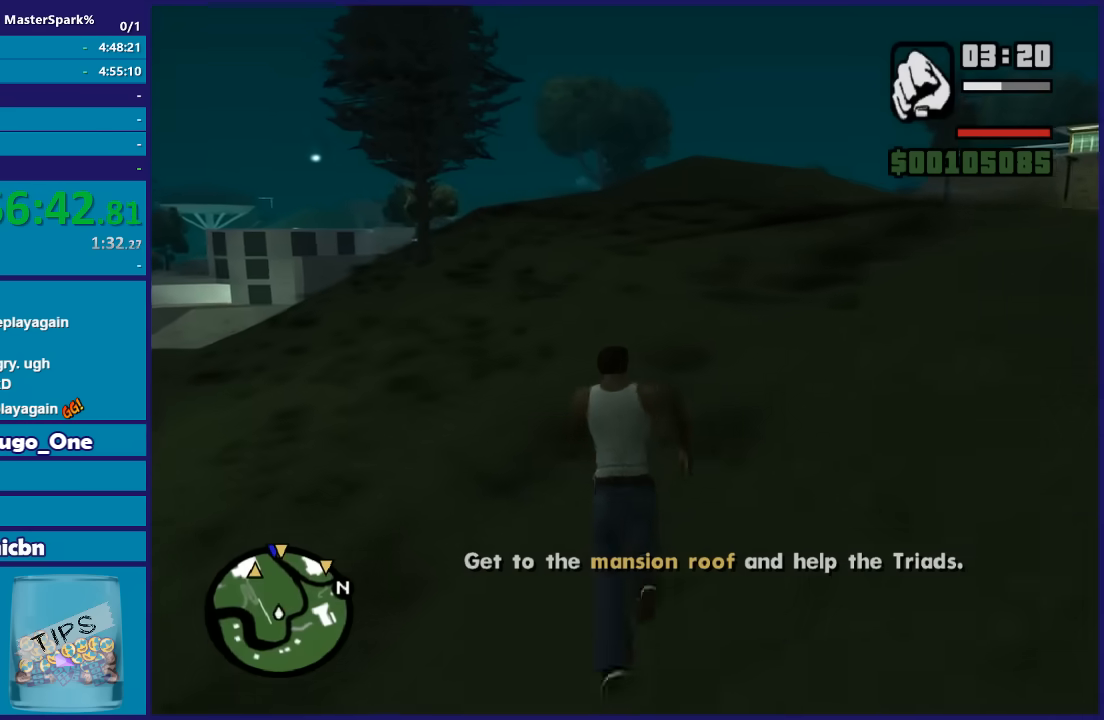
{"buttons": ["A"], "left_stick": "up", "right_stick": "center", "events": [[67, "A", "down"], [167, "A", "up"], [267, "A", "down"], [367, "A", "up"], [467, "A", "down"]]}
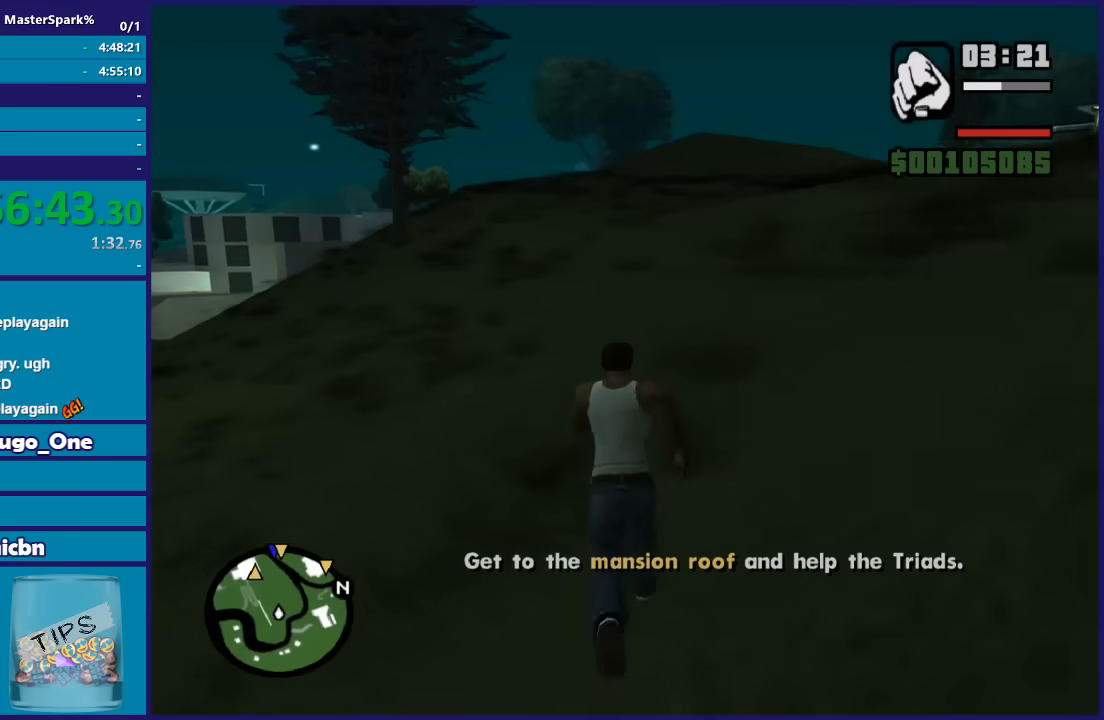
{"buttons": [], "left_stick": "up", "right_stick": "center", "events": [[33, "A", "up"], [167, "A", "down"], [233, "A", "up"], [367, "A", "down"], [500, "A", "up"]]}
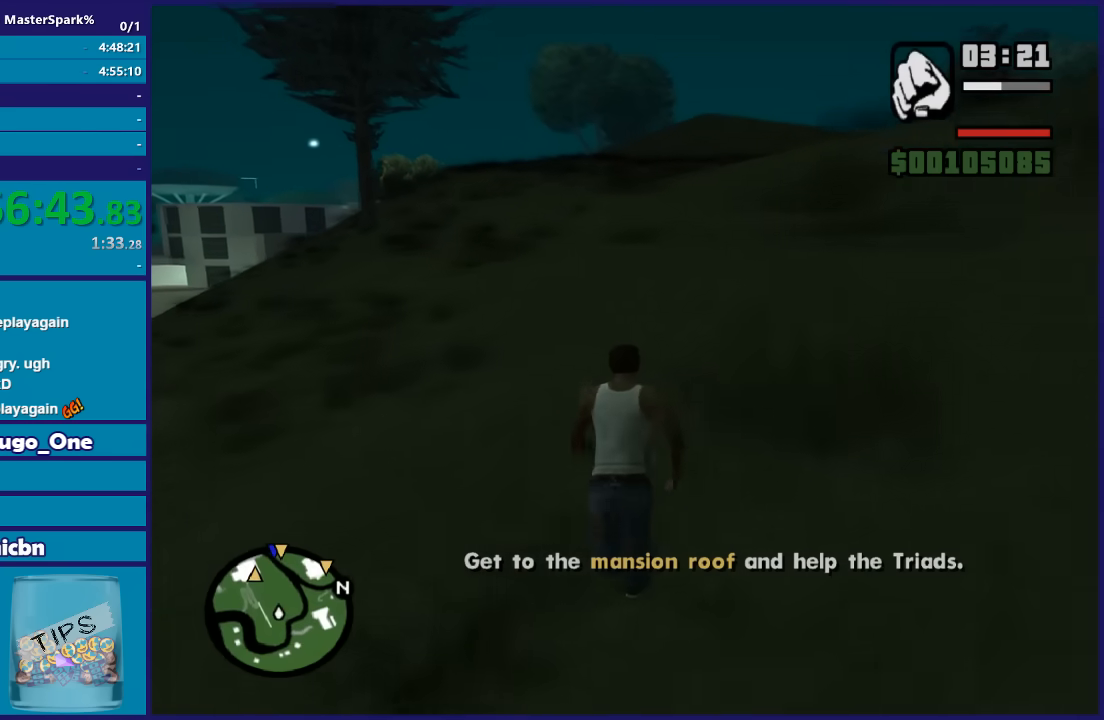
{"buttons": ["A"], "left_stick": "up", "right_stick": "center", "events": [[67, "A", "down"], [167, "A", "up"], [300, "A", "down"], [367, "A", "up"], [467, "A", "down"]]}
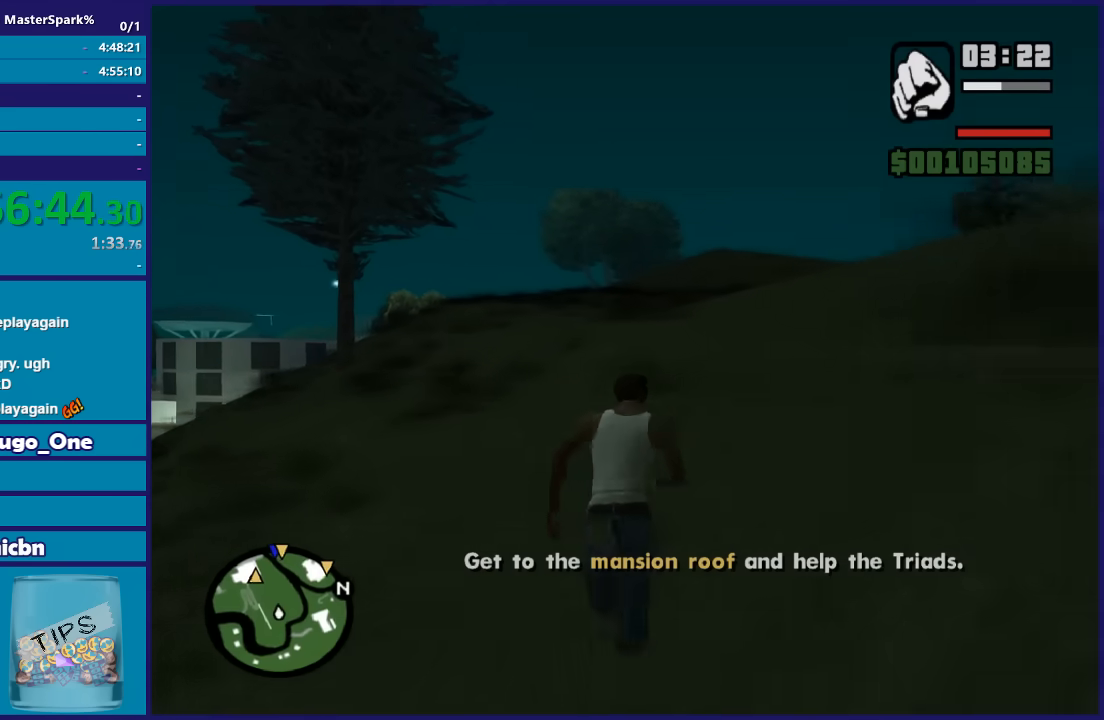
{"buttons": [], "left_stick": "up", "right_stick": "center", "events": [[66, "A", "up"], [167, "A", "down"], [267, "A", "up"], [400, "A", "down"], [500, "A", "up"]]}
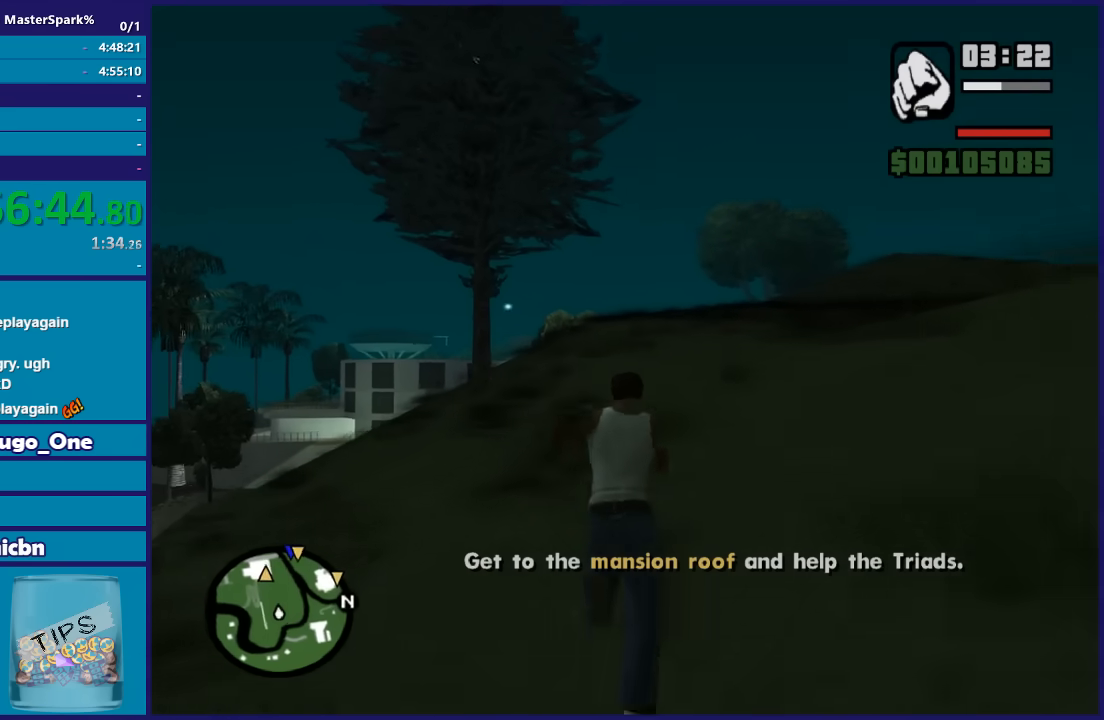
{"buttons": ["A"], "left_stick": "up", "right_stick": "center", "events": [[100, "A", "down"], [200, "A", "up"], [334, "A", "down"], [401, "A", "up"], [501, "A", "down"]]}
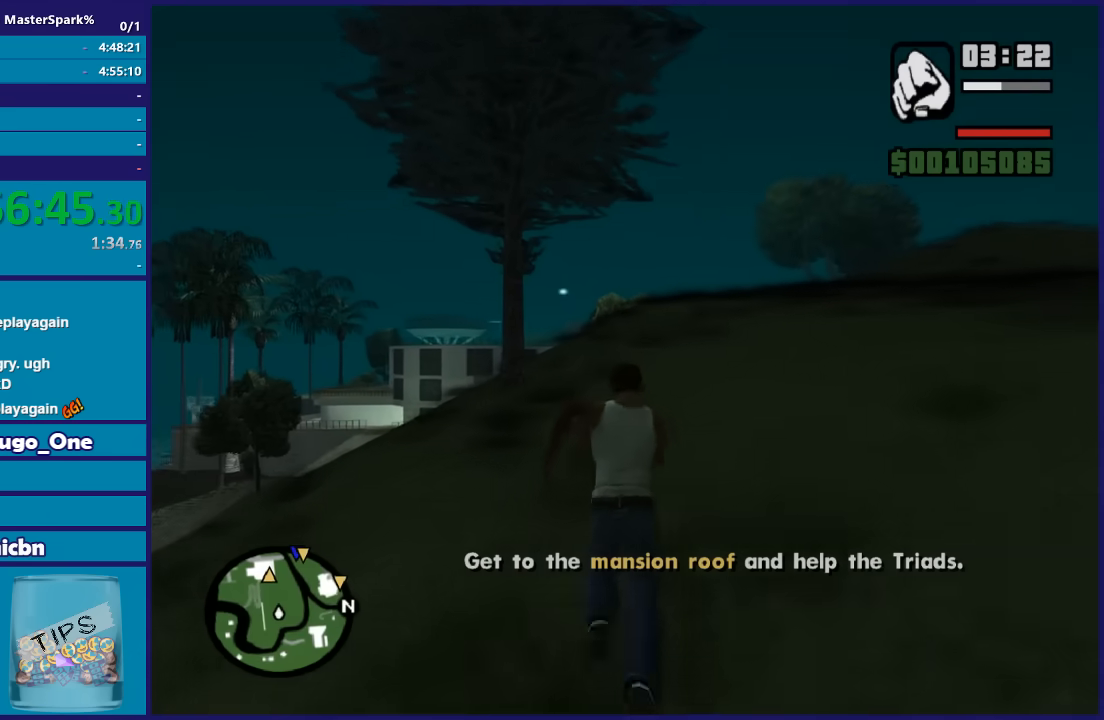
{"buttons": [], "left_stick": "up", "right_stick": "center", "events": [[100, "A", "up"], [200, "A", "down"], [267, "A", "up"], [367, "A", "down"], [500, "A", "up"]]}
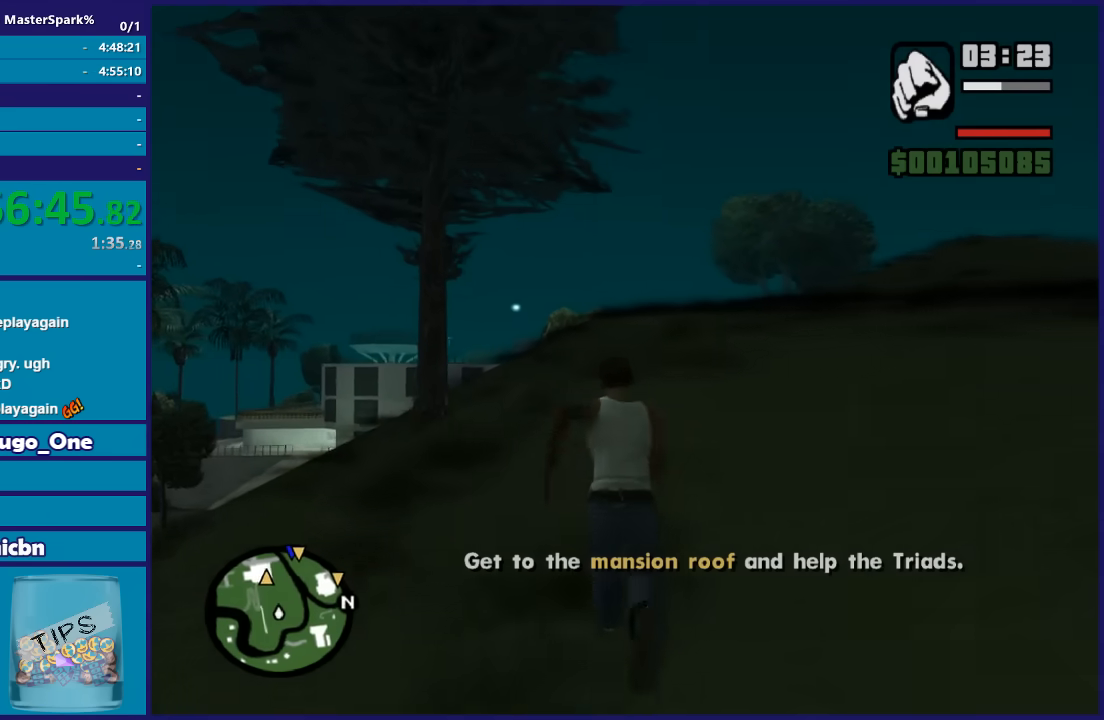
{"buttons": ["A"], "left_stick": "up", "right_stick": "center", "events": [[100, "A", "down"], [200, "A", "up"], [267, "A", "down"], [401, "A", "up"], [501, "A", "down"]]}
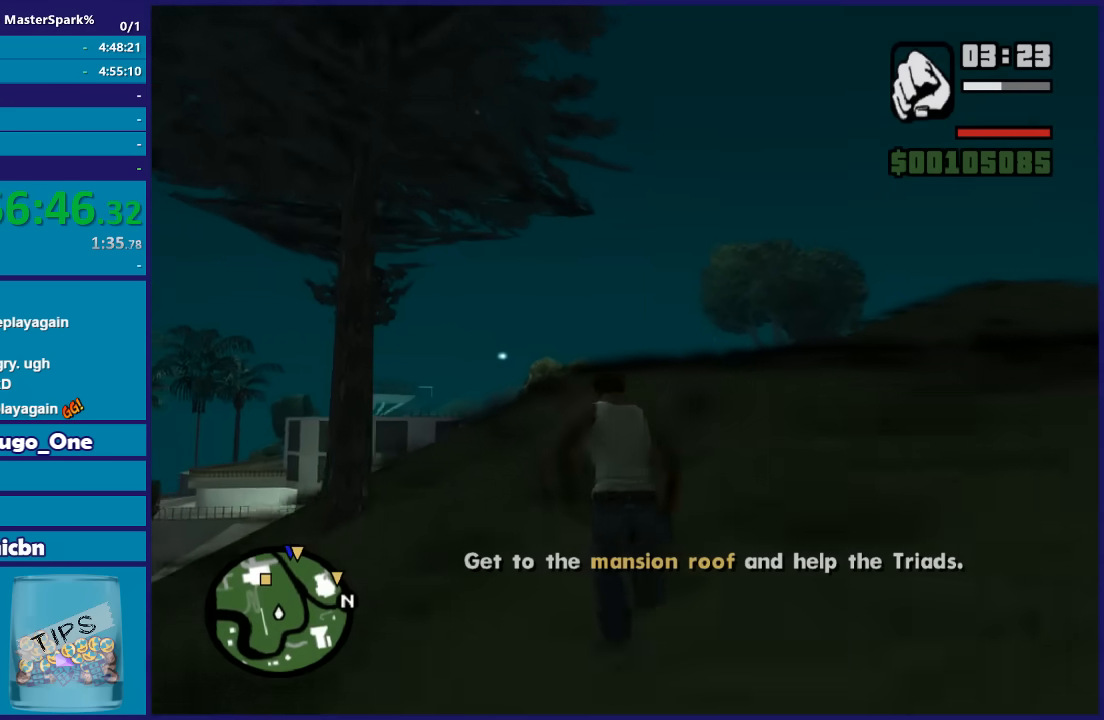
{"buttons": ["A"], "left_stick": "up", "right_stick": "center", "events": [[133, "A", "up"], [200, "A", "down"], [333, "A", "up"], [433, "A", "down"]]}
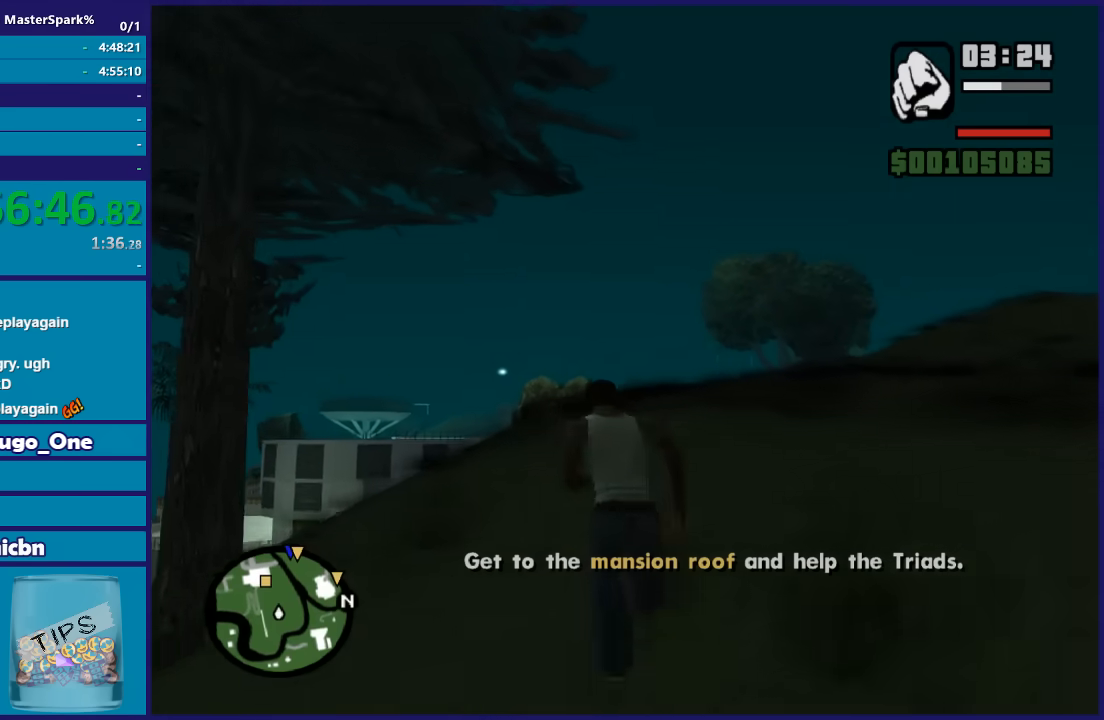
{"buttons": [], "left_stick": "up", "right_stick": "center", "events": [[34, "A", "up"], [134, "A", "down"], [234, "A", "up"], [334, "A", "down"], [434, "A", "up"]]}
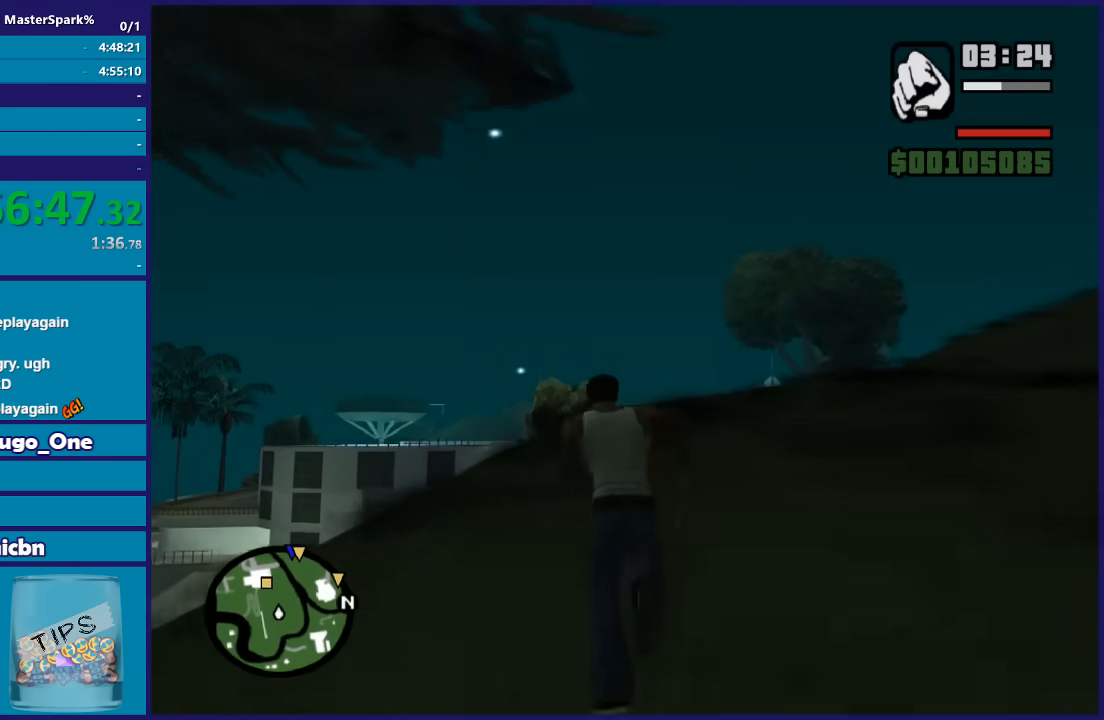
{"buttons": ["A"], "left_stick": "up", "right_stick": "center", "events": [[33, "A", "down"], [133, "A", "up"], [233, "A", "down"], [333, "A", "up"], [433, "A", "down"]]}
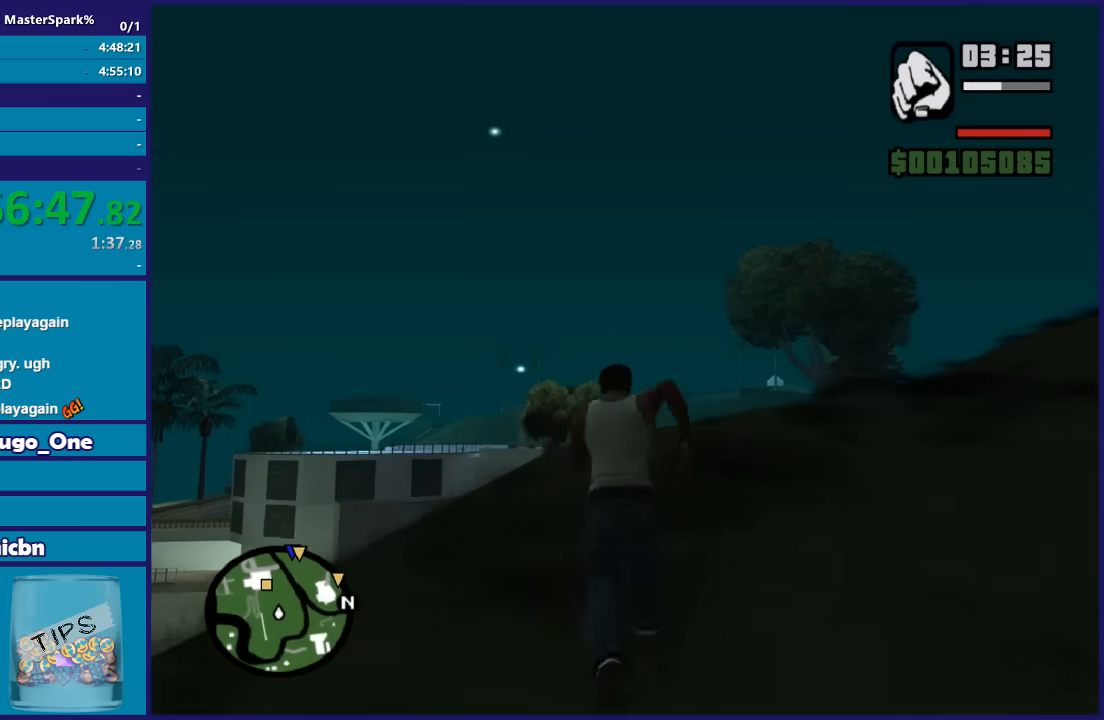
{"buttons": [], "left_stick": "up", "right_stick": "center", "events": [[67, "A", "up"], [134, "A", "down"], [267, "A", "up"], [367, "A", "down"], [434, "A", "up"]]}
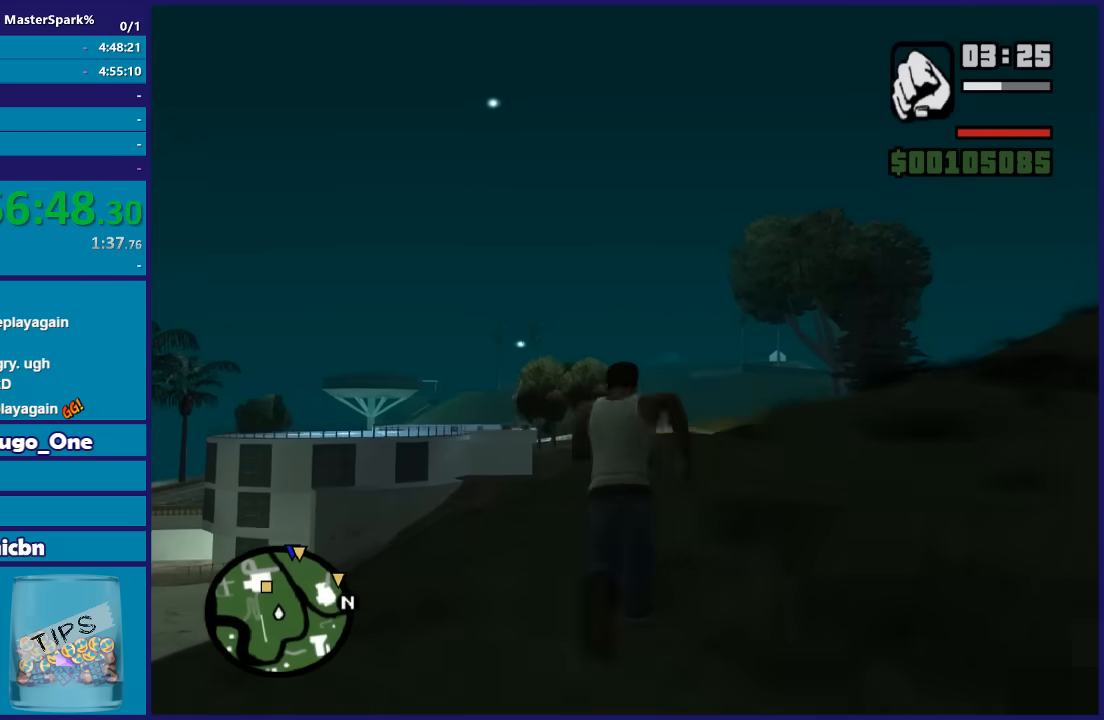
{"buttons": [], "left_stick": "up", "right_stick": "center", "events": [[33, "A", "down"], [133, "A", "up"], [267, "A", "down"], [300, "A", "up"], [433, "A", "down"], [500, "A", "up"]]}
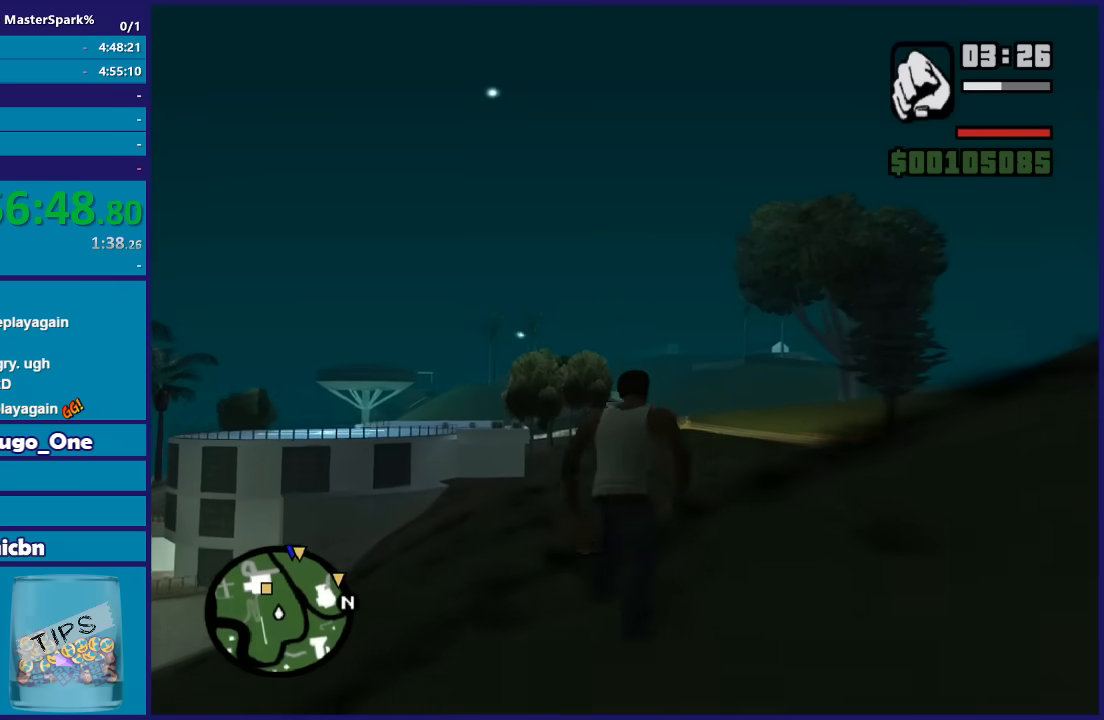
{"buttons": [], "left_stick": "up", "right_stick": "center", "events": [[134, "A", "down"], [267, "A", "up"], [334, "A", "down"], [467, "A", "up"]]}
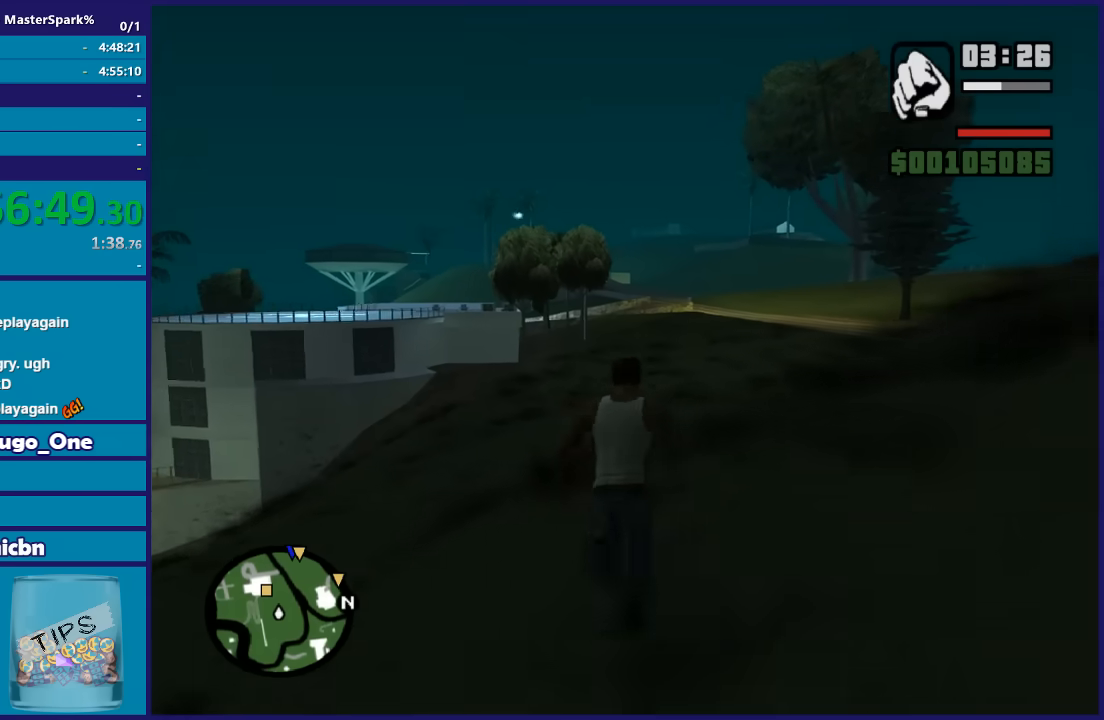
{"buttons": [], "left_stick": "up", "right_stick": "center", "events": [[33, "A", "down"], [167, "A", "up"], [467, "A", "down"], [500, "A", "up"]]}
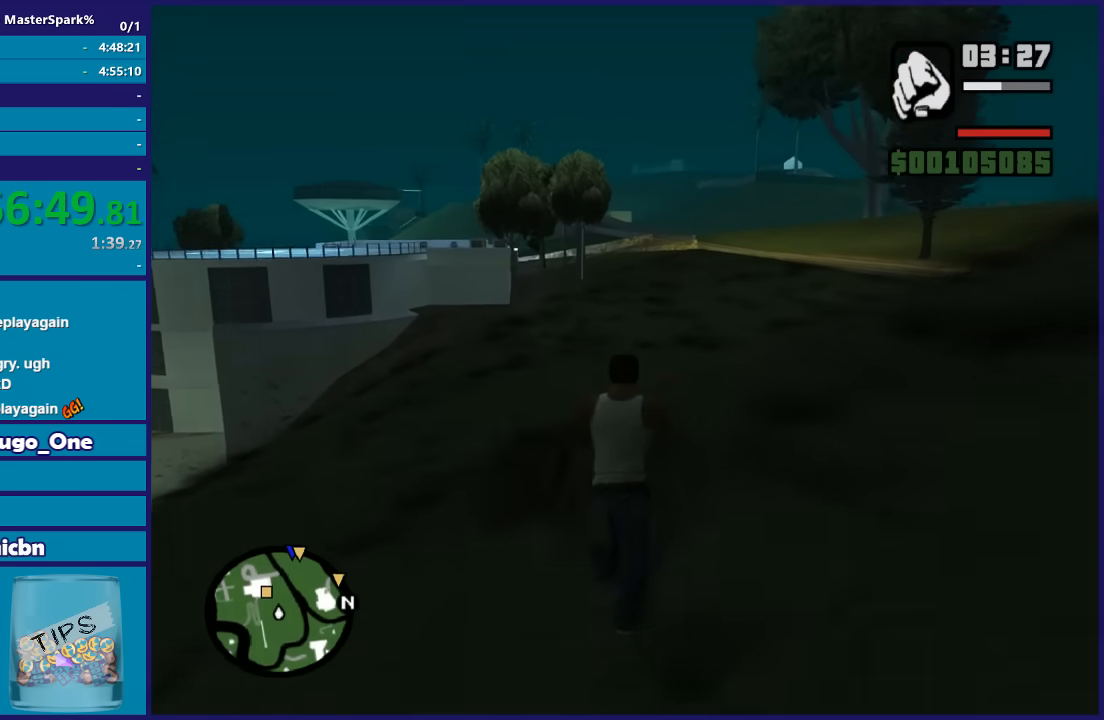
{"buttons": [], "left_stick": "up", "right_stick": "center", "events": [[167, "A", "down"], [234, "A", "up"], [401, "A", "down"], [467, "A", "up"]]}
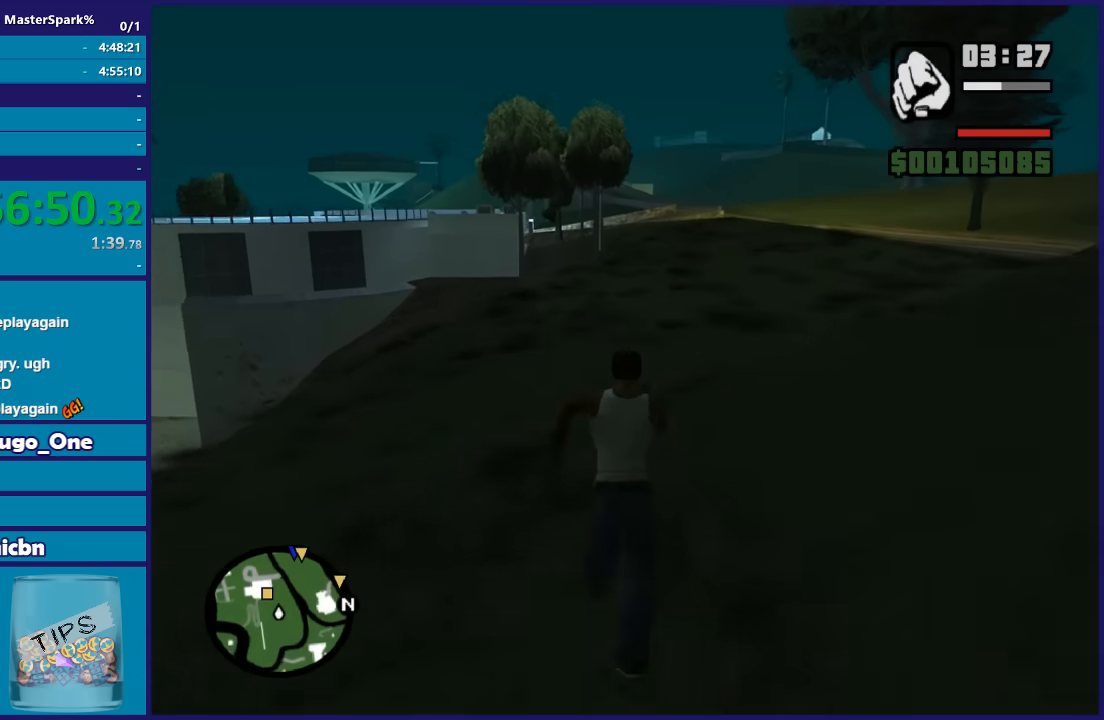
{"buttons": ["A"], "left_stick": "up", "right_stick": "center", "events": [[66, "A", "down"], [167, "A", "up"], [267, "A", "down"], [400, "A", "up"], [500, "A", "down"]]}